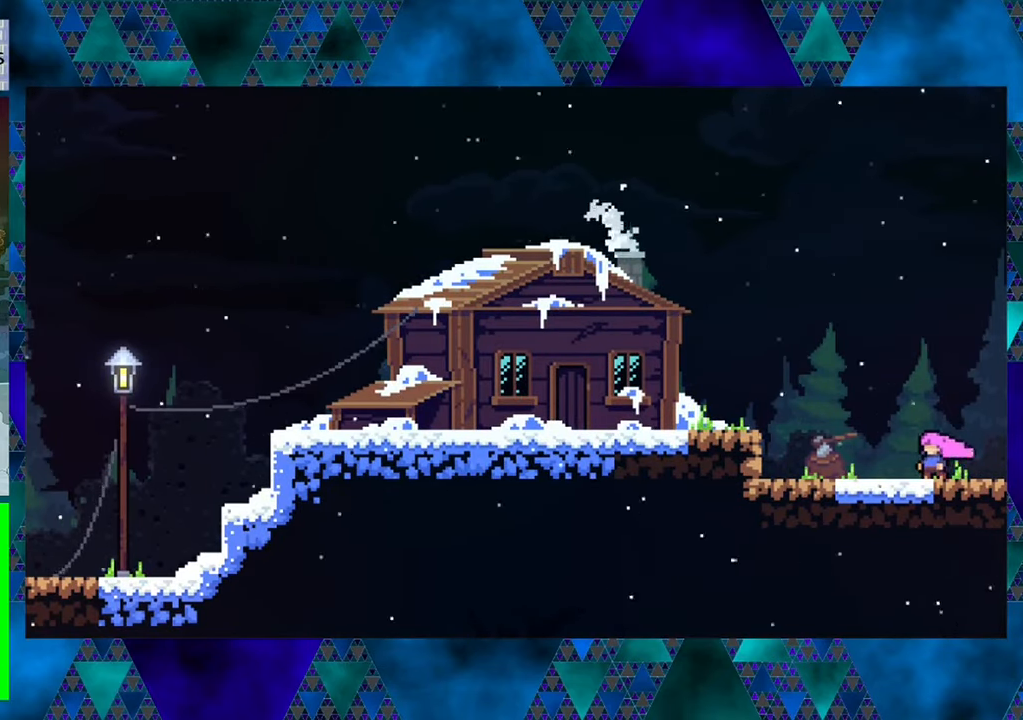
Gameplay with a controller (Nintendo layout); each line is a JSON object with the inputs held at the frame after it. "events" lists button and stick changes between this image and that frame as [ms after this image, input, new state], when the widget could be followed in between. Not read: L3 R3 right_stick.
{"buttons": ["B", "DPAD_LEFT"], "left_stick": "center", "events": [[100, "DPAD_LEFT", "down"], [450, "B", "down"]]}
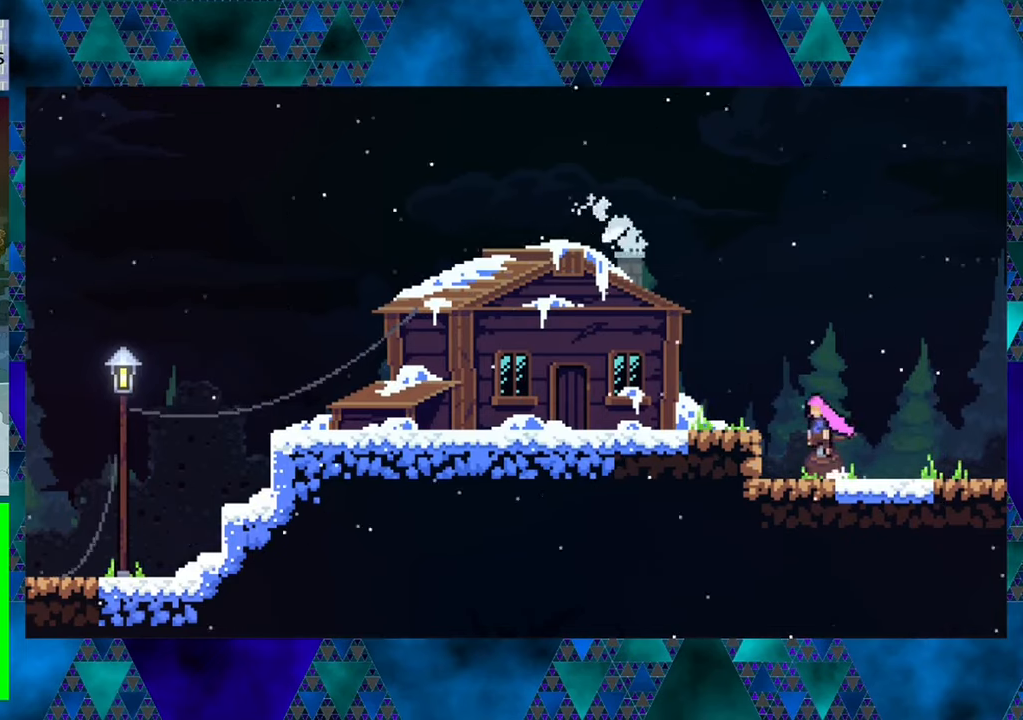
{"buttons": ["DPAD_LEFT"], "left_stick": "center", "events": [[416, "B", "up"]]}
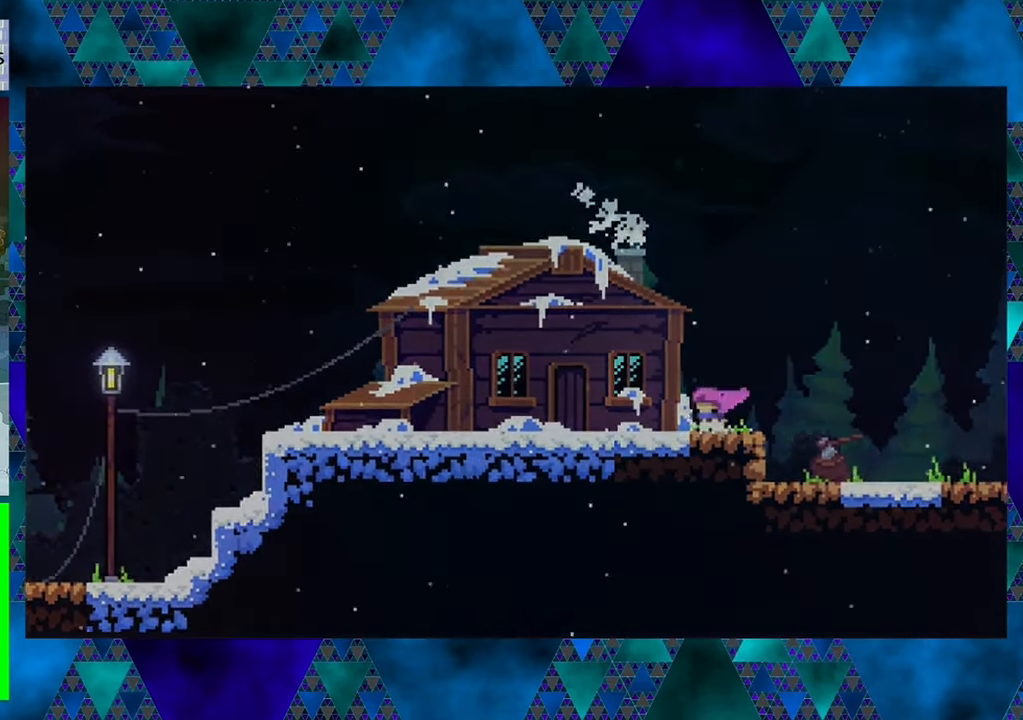
{"buttons": [], "left_stick": "center", "events": [[350, "DPAD_LEFT", "up"]]}
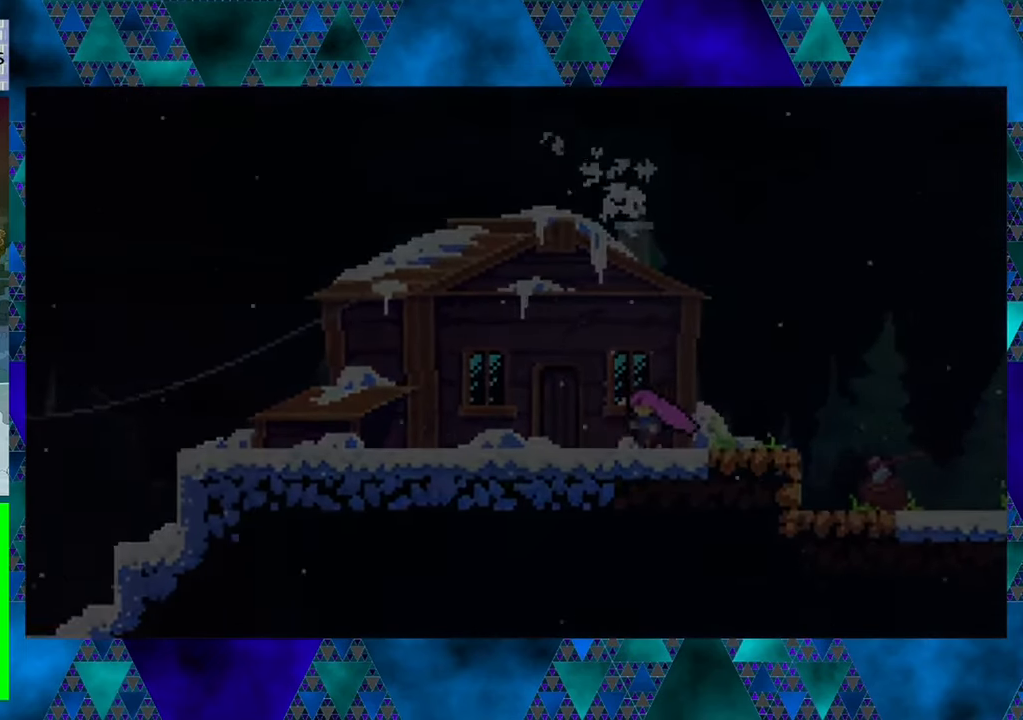
{"buttons": [], "left_stick": "center", "events": []}
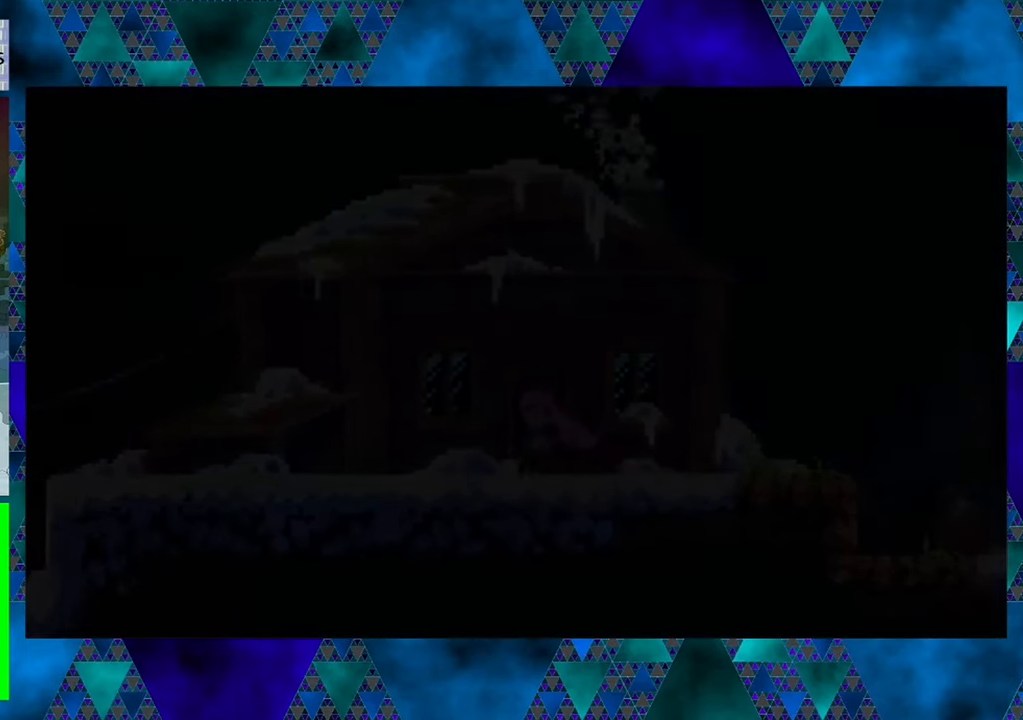
{"buttons": [], "left_stick": "center", "events": []}
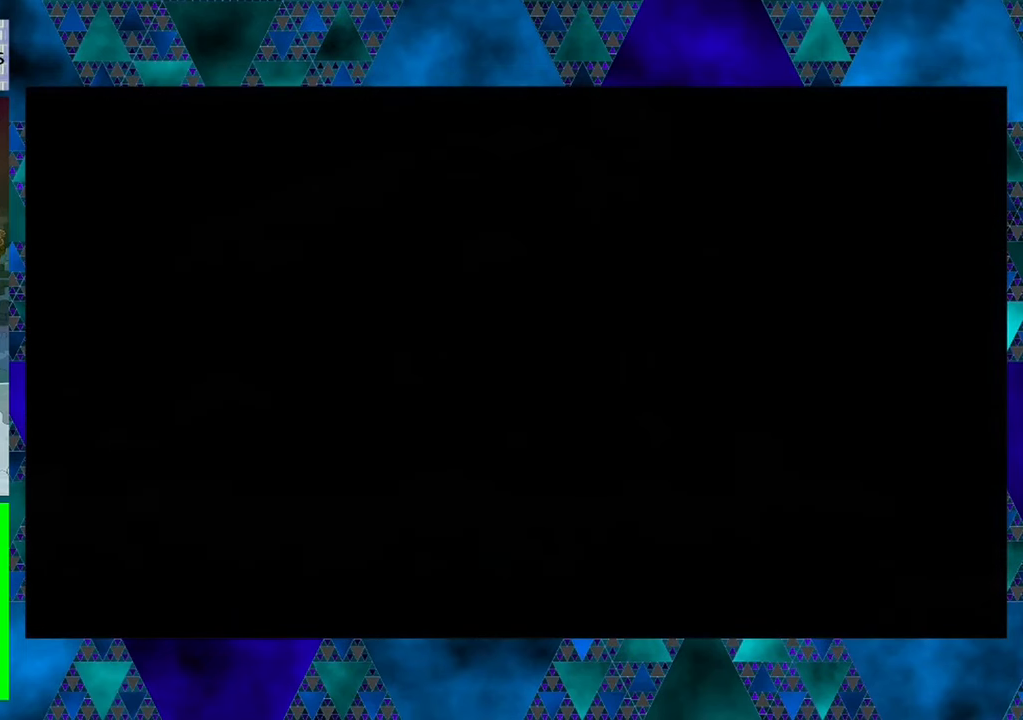
{"buttons": [], "left_stick": "center", "events": []}
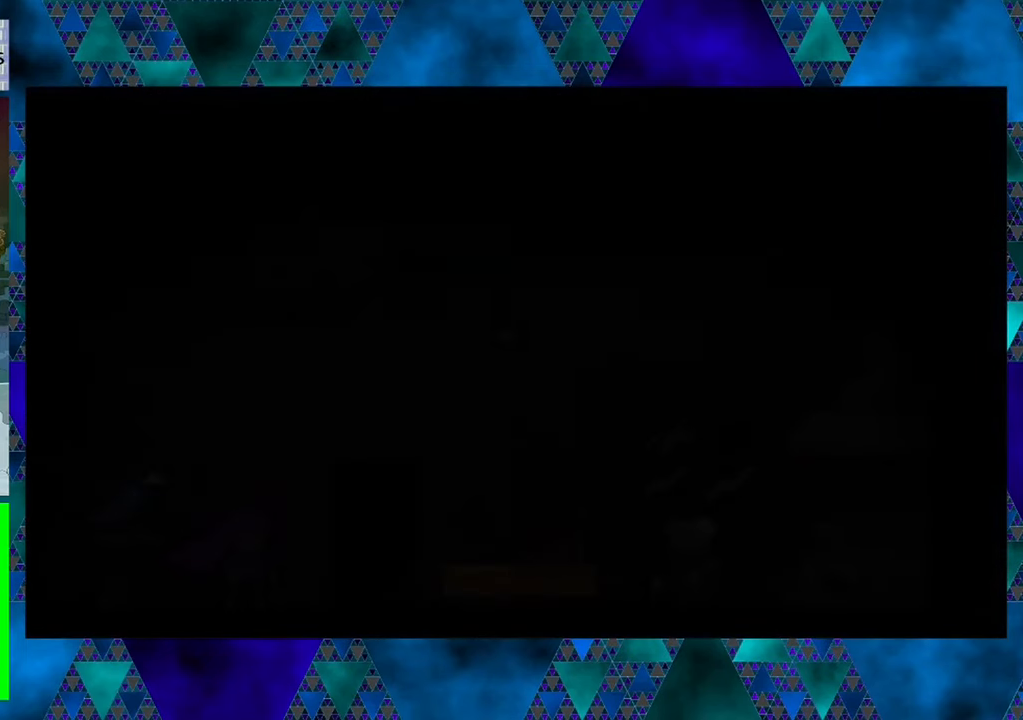
{"buttons": [], "left_stick": "center", "events": []}
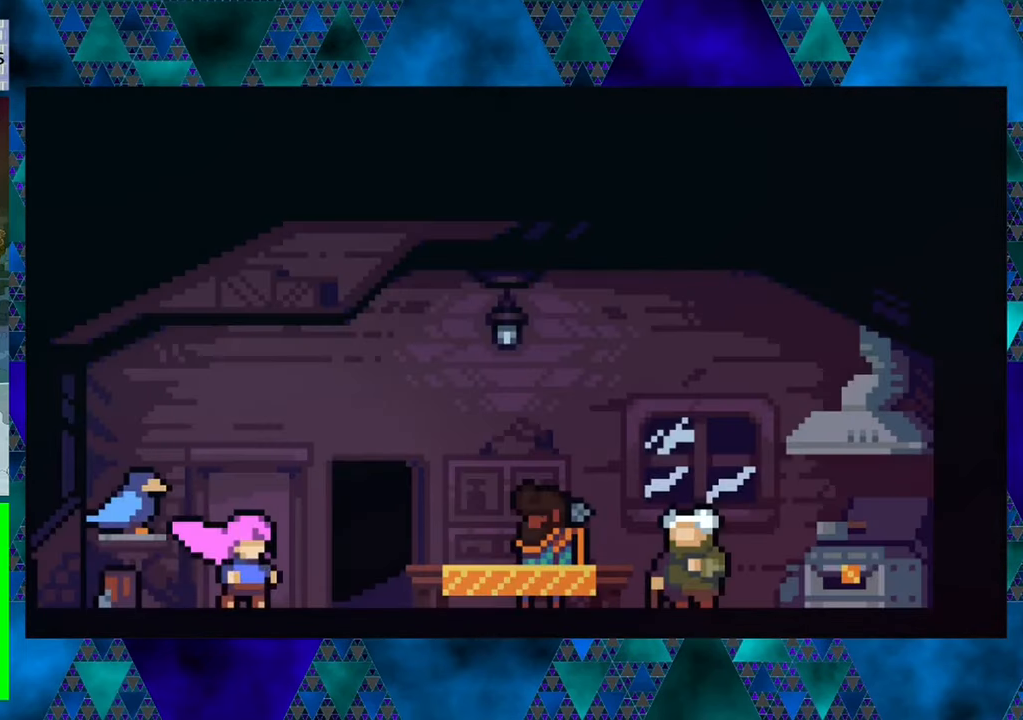
{"buttons": [], "left_stick": "center", "events": []}
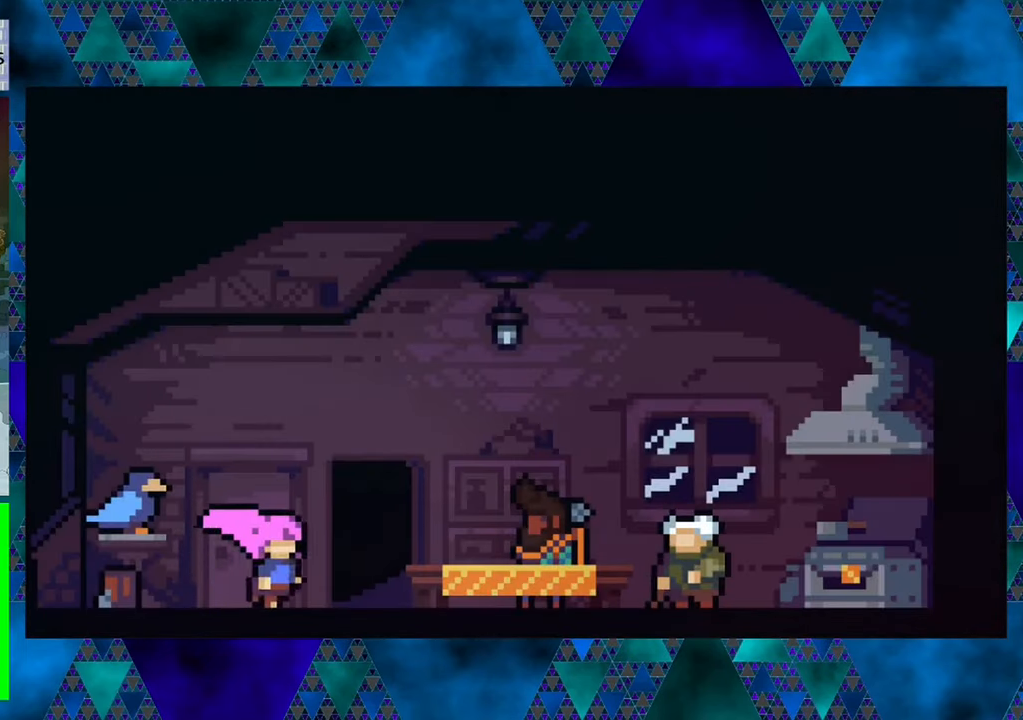
{"buttons": [], "left_stick": "center", "events": []}
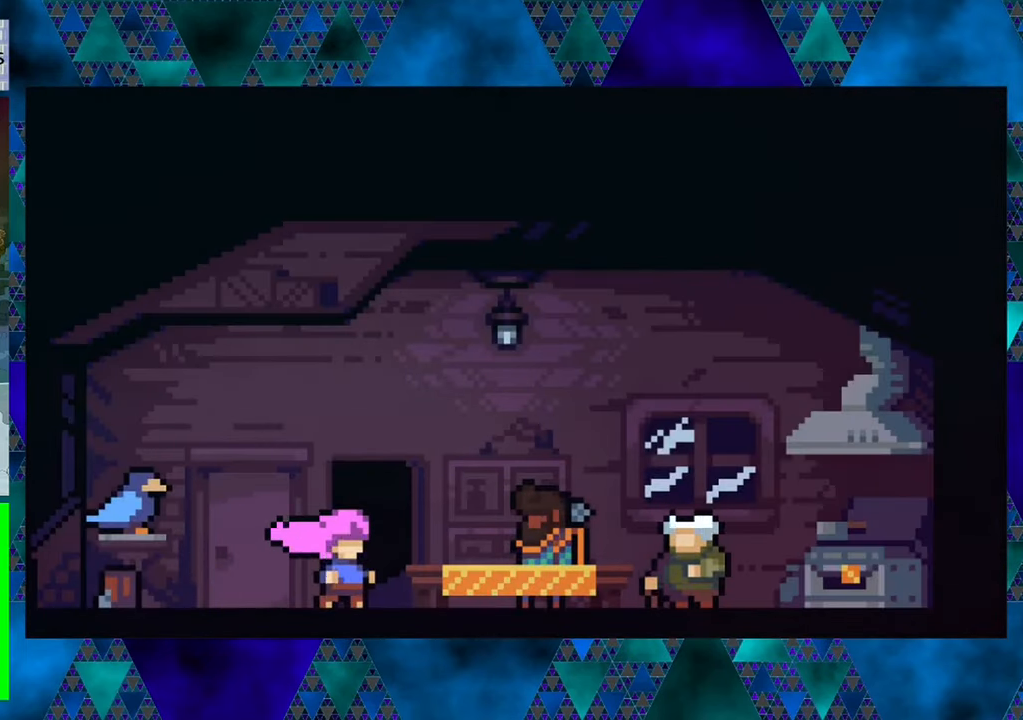
{"buttons": [], "left_stick": "center", "events": []}
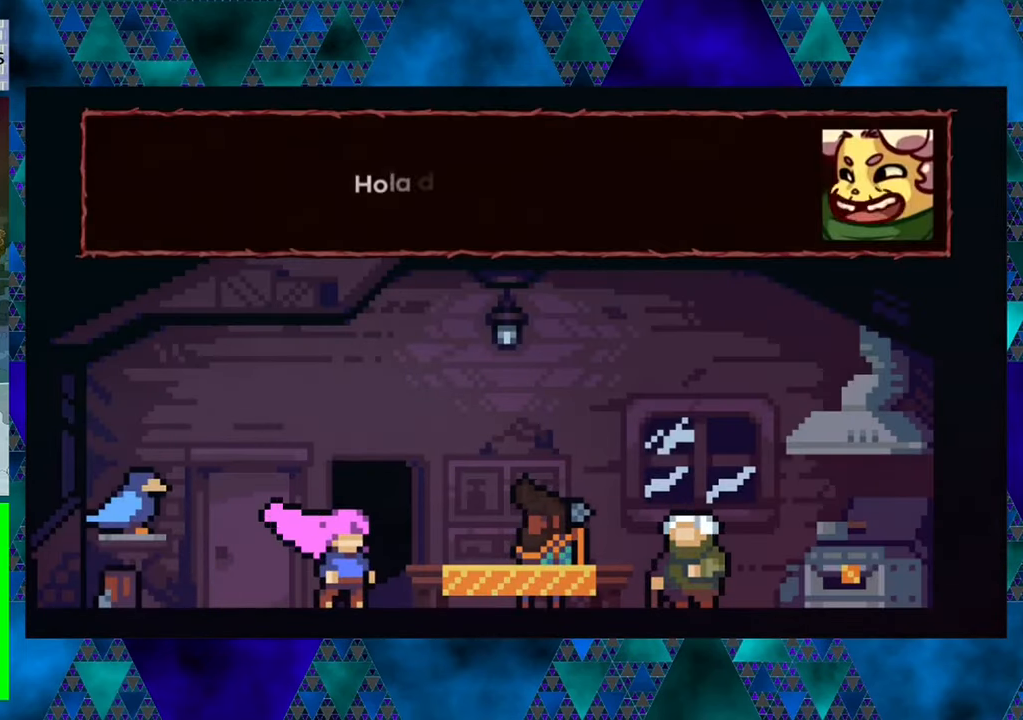
{"buttons": [], "left_stick": "center", "events": []}
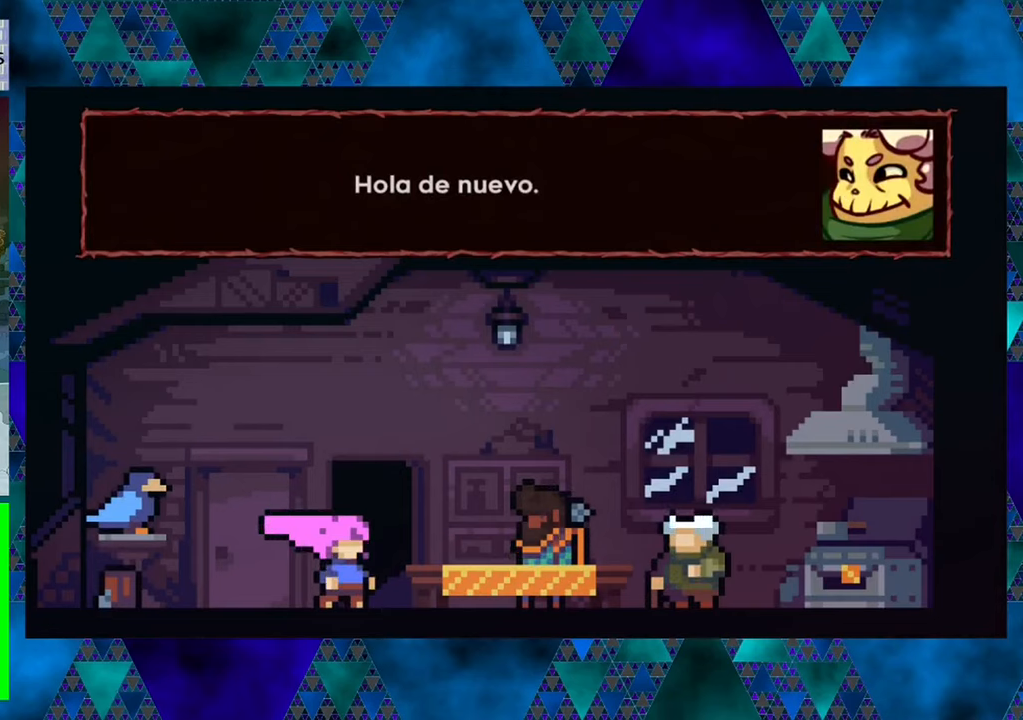
{"buttons": [], "left_stick": "center", "events": []}
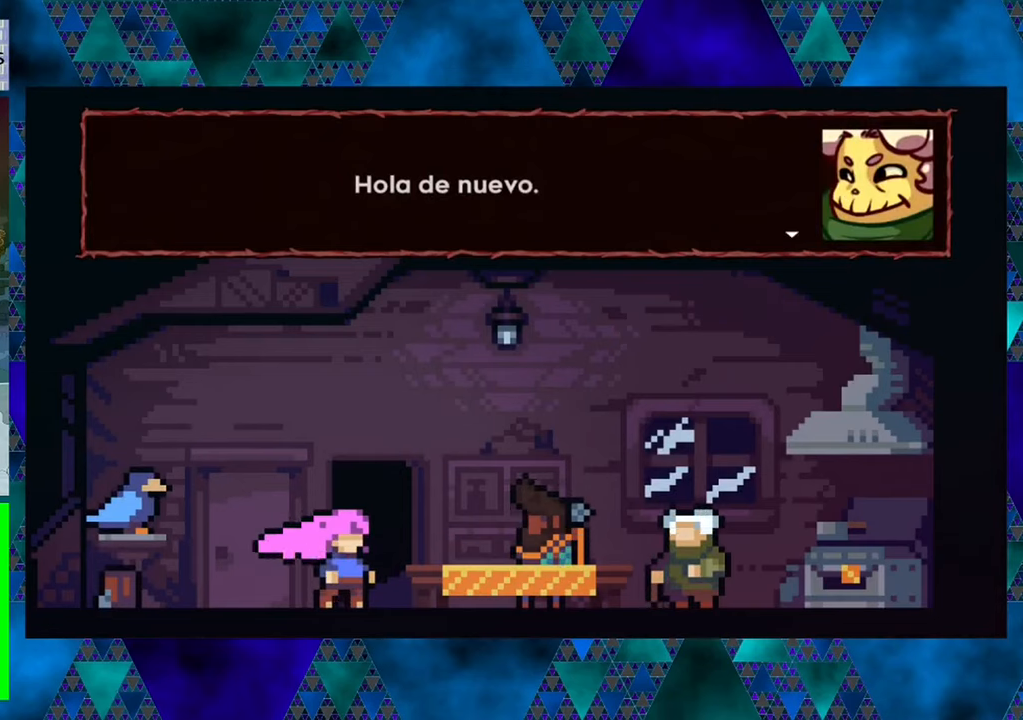
{"buttons": [], "left_stick": "center", "events": [[133, "B", "down"], [300, "B", "up"]]}
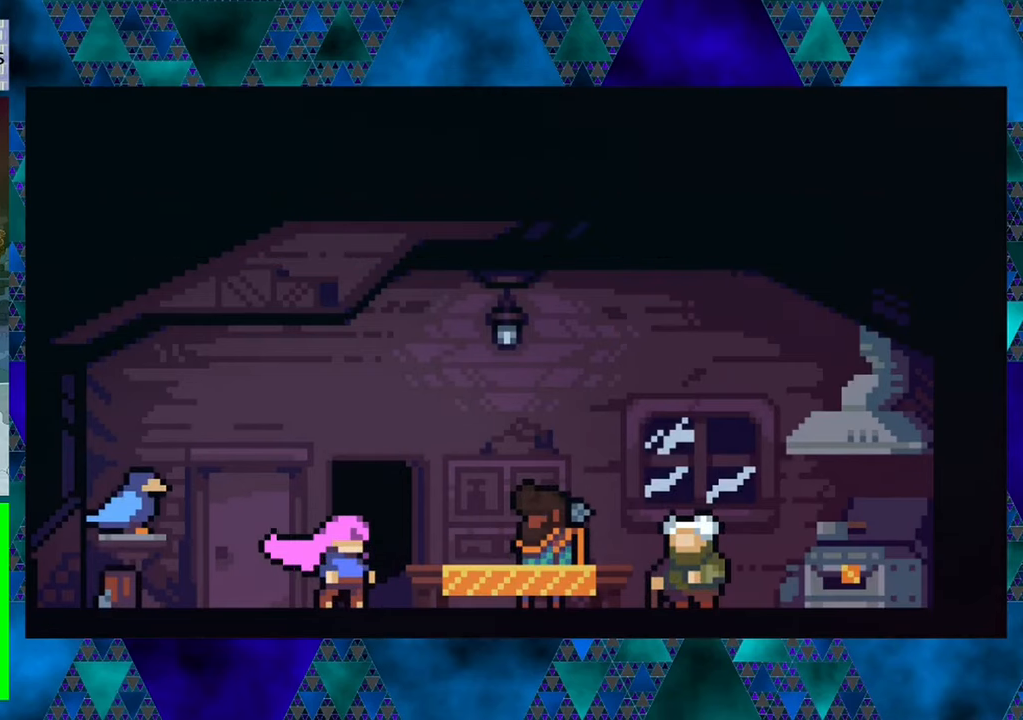
{"buttons": [], "left_stick": "center", "events": []}
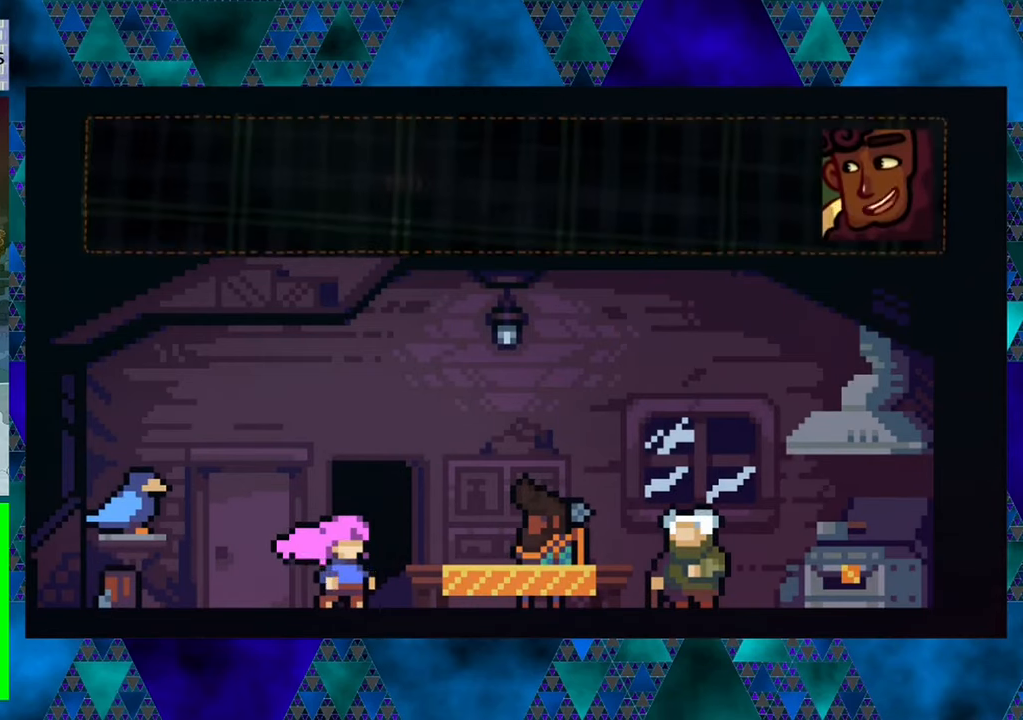
{"buttons": [], "left_stick": "center", "events": []}
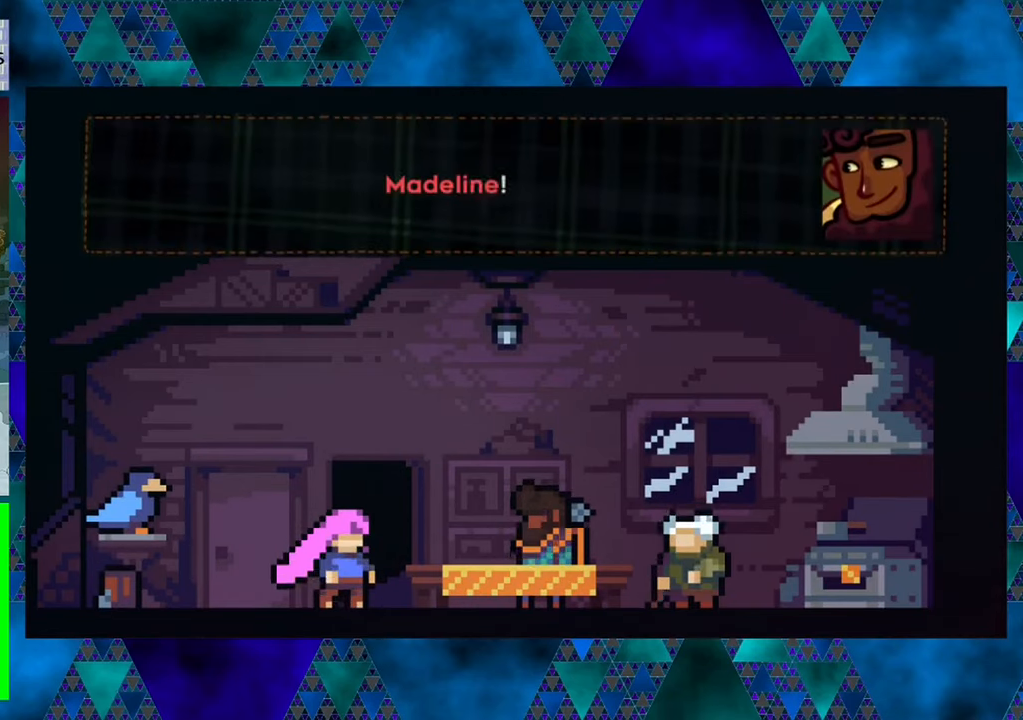
{"buttons": [], "left_stick": "center", "events": []}
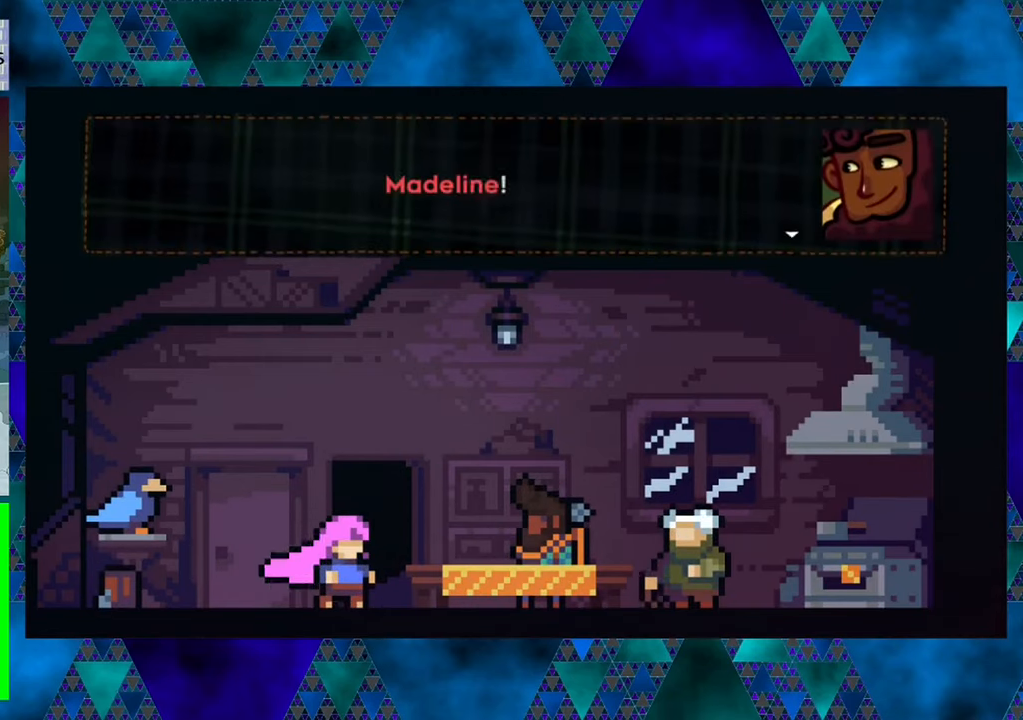
{"buttons": [], "left_stick": "center", "events": [[217, "B", "down"], [317, "B", "up"]]}
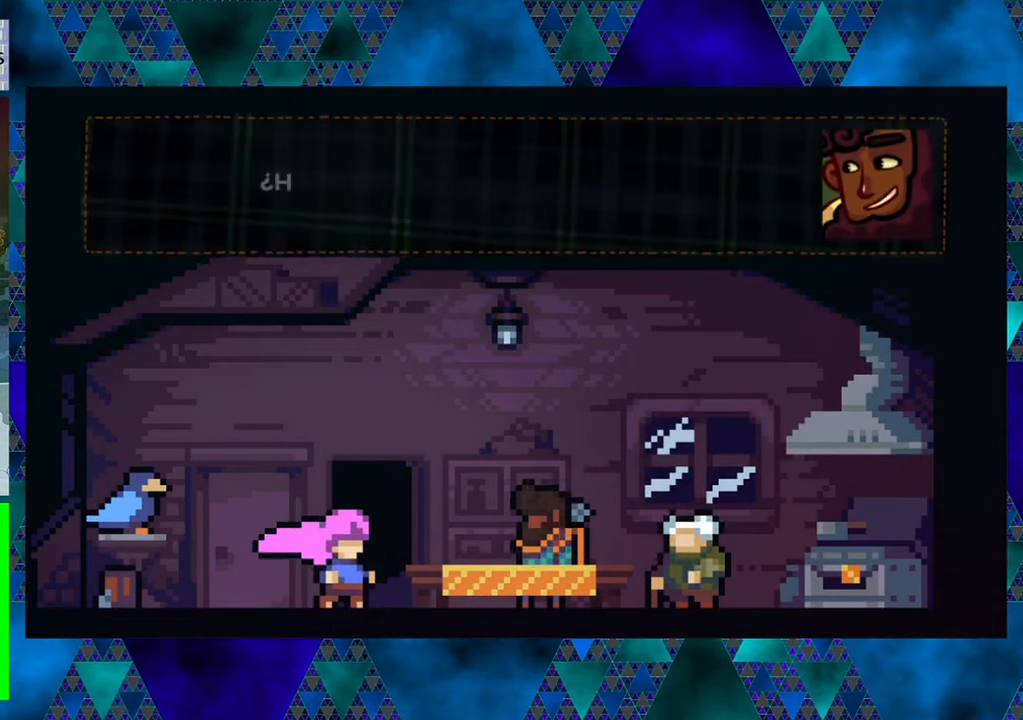
{"buttons": [], "left_stick": "center", "events": []}
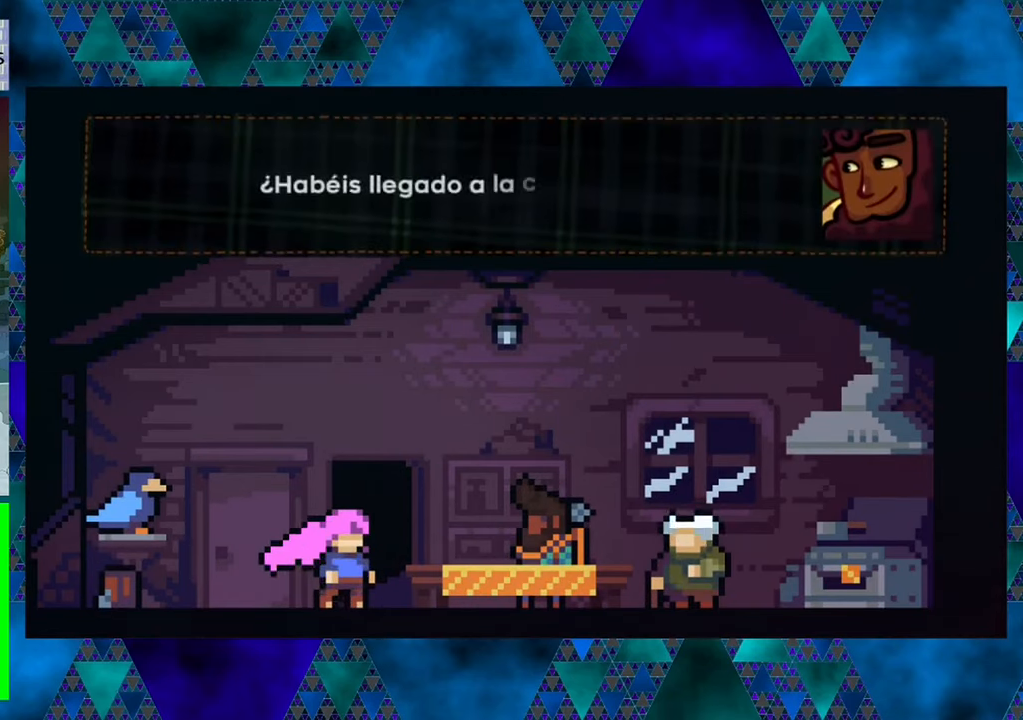
{"buttons": [], "left_stick": "center", "events": []}
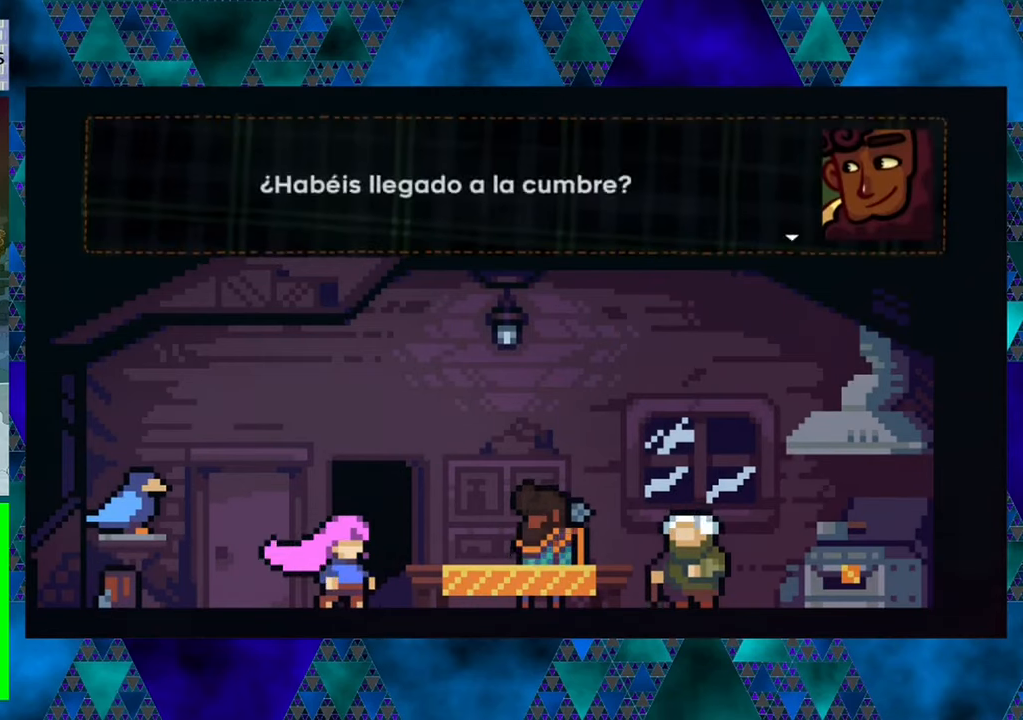
{"buttons": [], "left_stick": "center", "events": []}
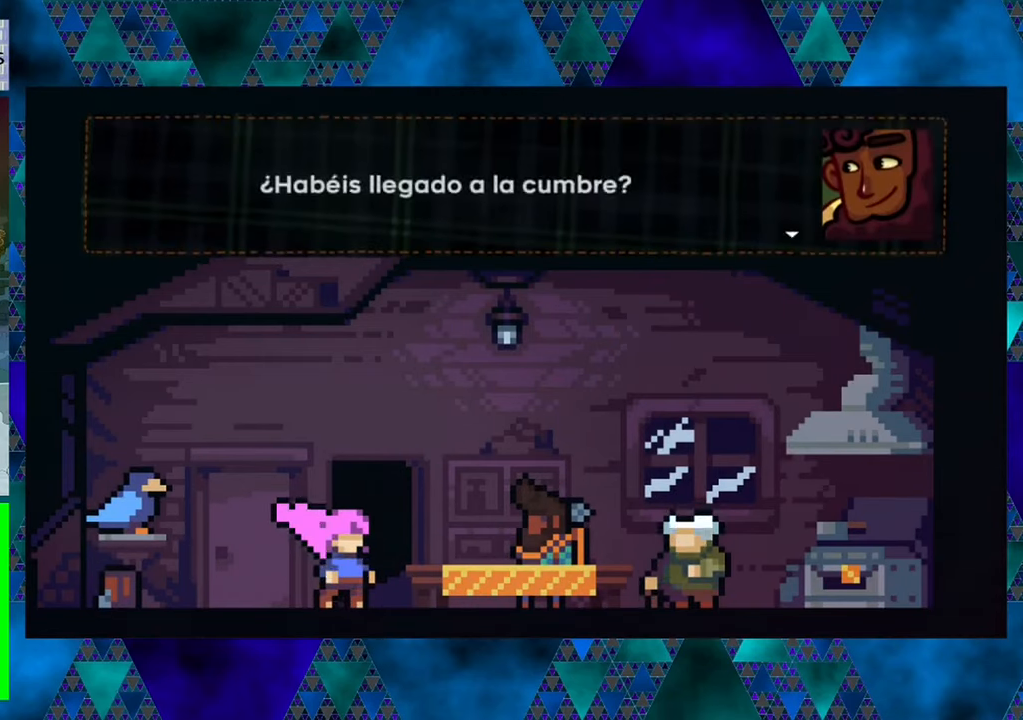
{"buttons": [], "left_stick": "center", "events": [[267, "B", "down"], [384, "B", "up"]]}
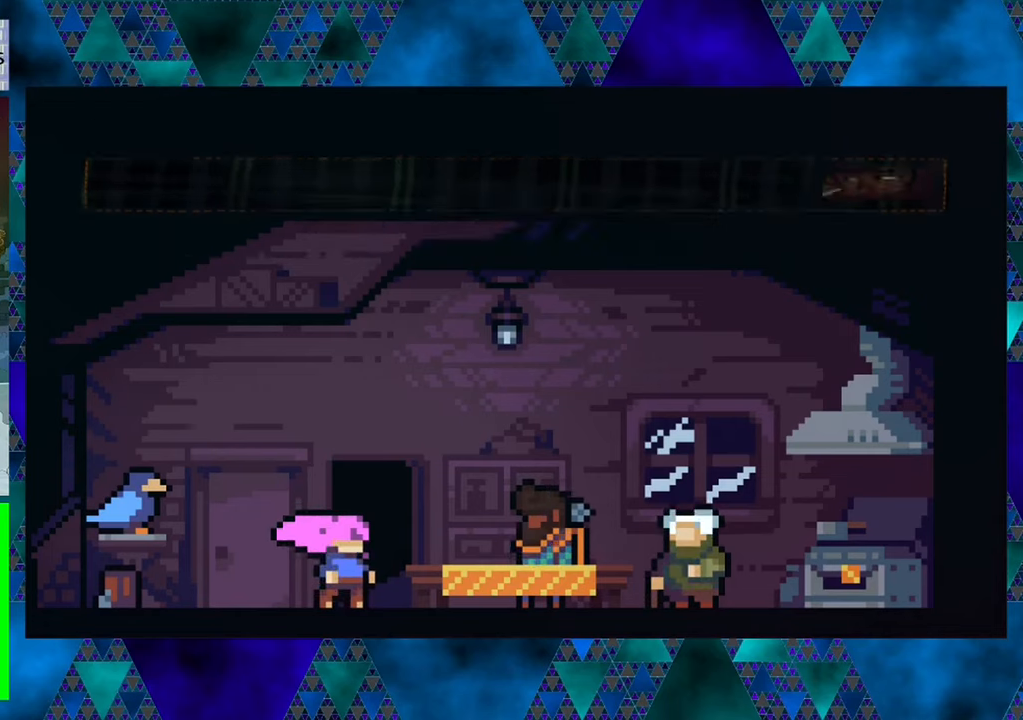
{"buttons": [], "left_stick": "center", "events": []}
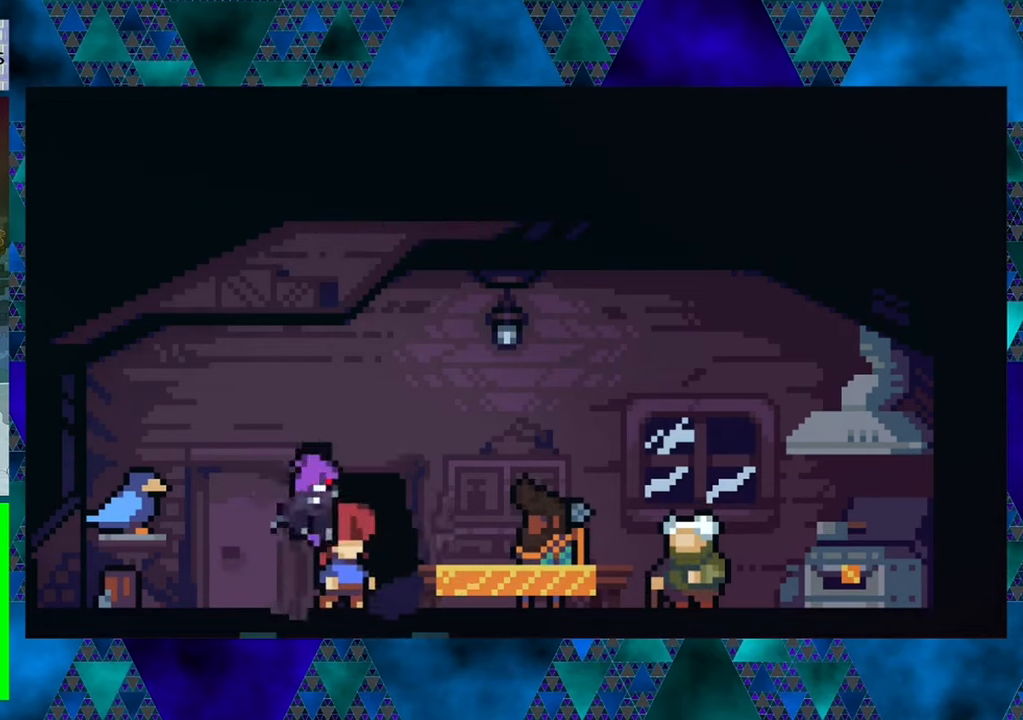
{"buttons": [], "left_stick": "center", "events": []}
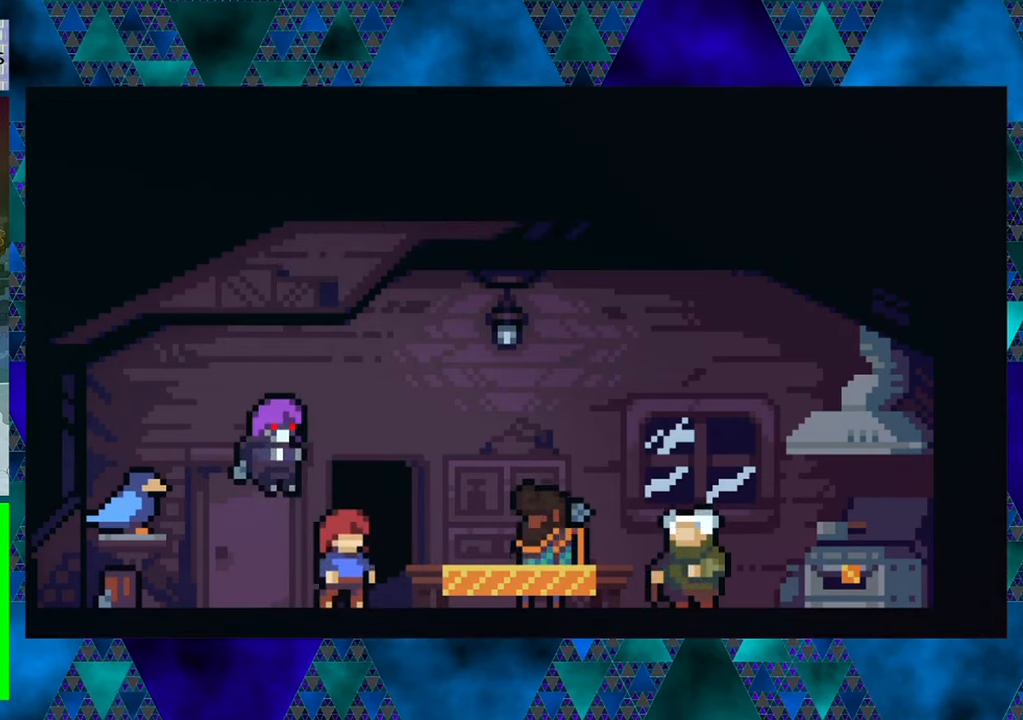
{"buttons": [], "left_stick": "center", "events": []}
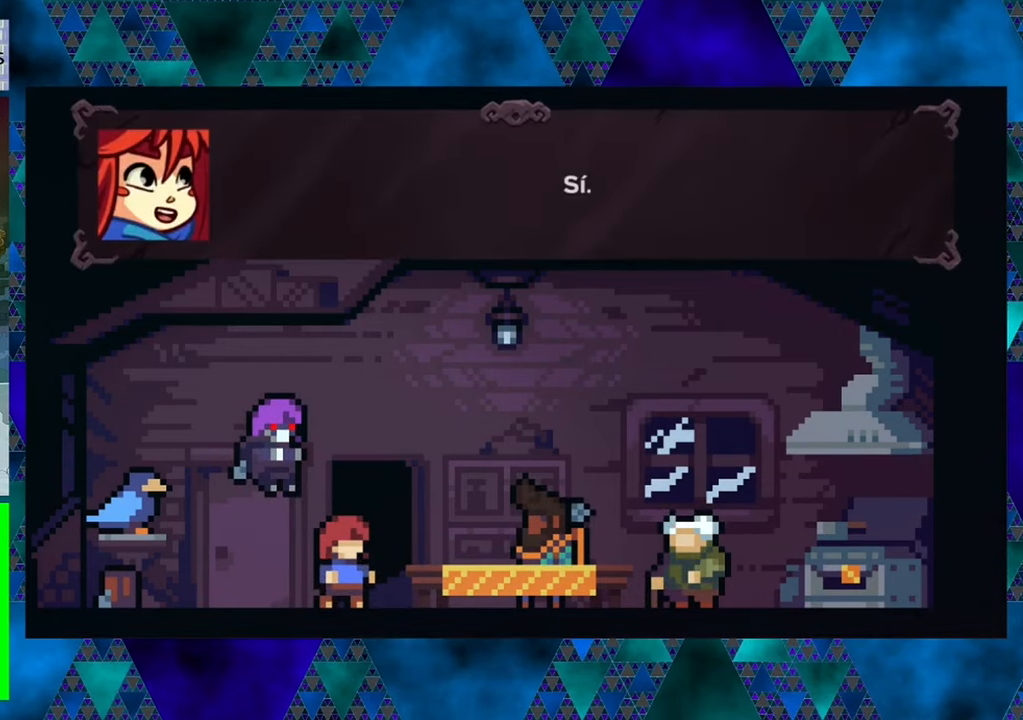
{"buttons": [], "left_stick": "center", "events": []}
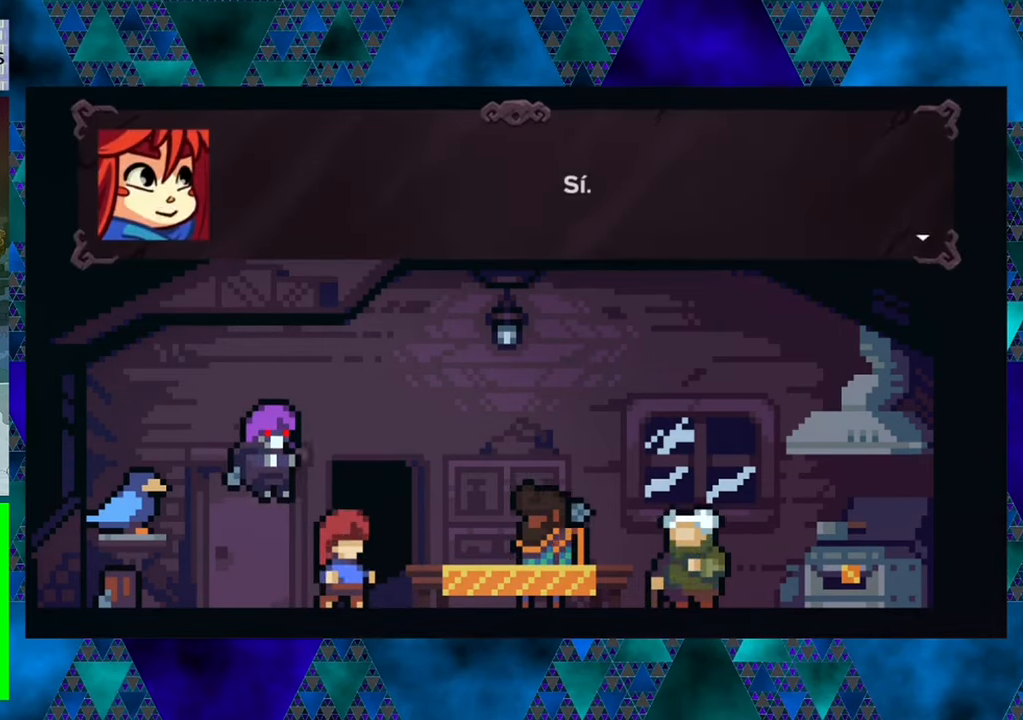
{"buttons": ["B"], "left_stick": "center", "events": [[500, "B", "down"]]}